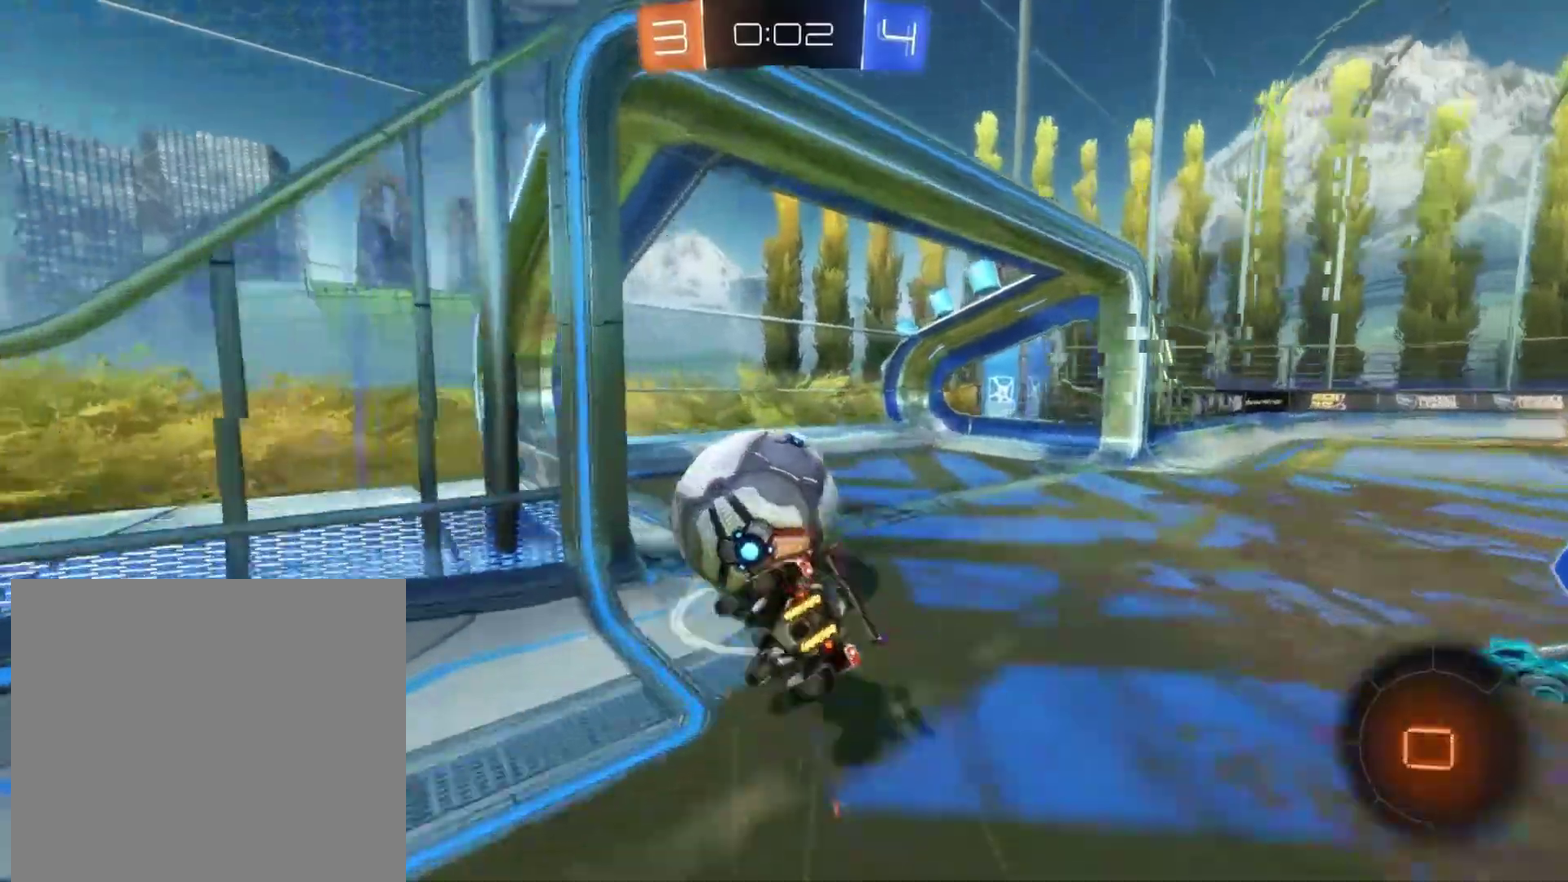
Gameplay with a controller (PlayStation layout); each line is a JSON object with the inputs held at the frame after it. "events" lists button and stick changes between this image and that frame as [ms after this image, input, new state], when the widget could be followed in between. Not read: R1 R3 right_stick.
{"buttons": ["L1"], "left_stick": "down-right"}
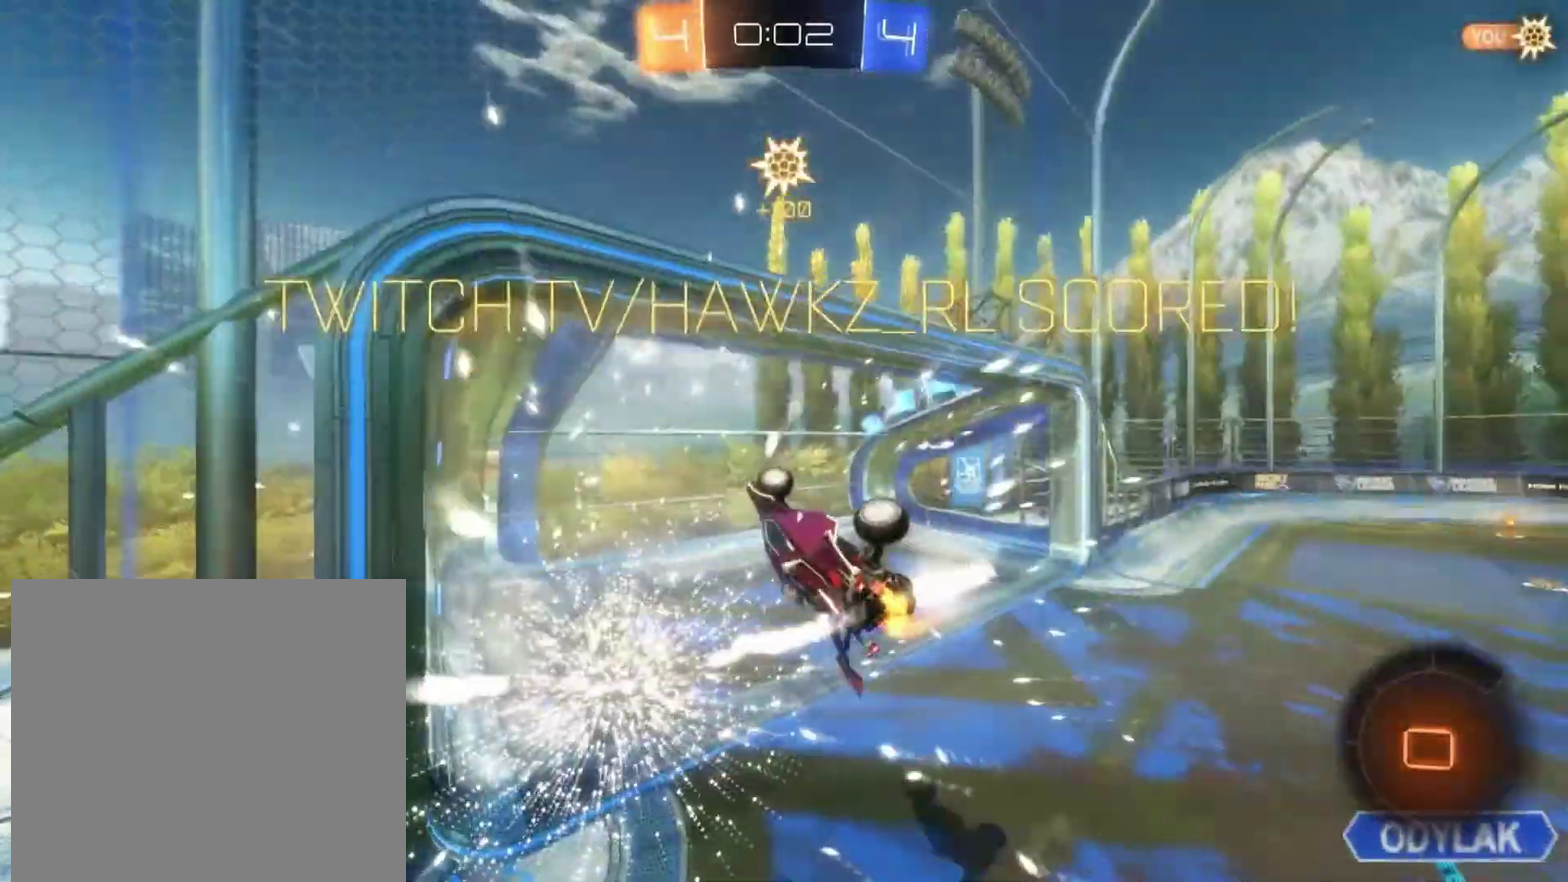
{"buttons": ["L1"], "left_stick": "right", "events": [[17, "left_stick", "center"], [67, "L1", "up"], [217, "L1", "down"], [217, "left_stick", "up-right"], [383, "left_stick", "right"]]}
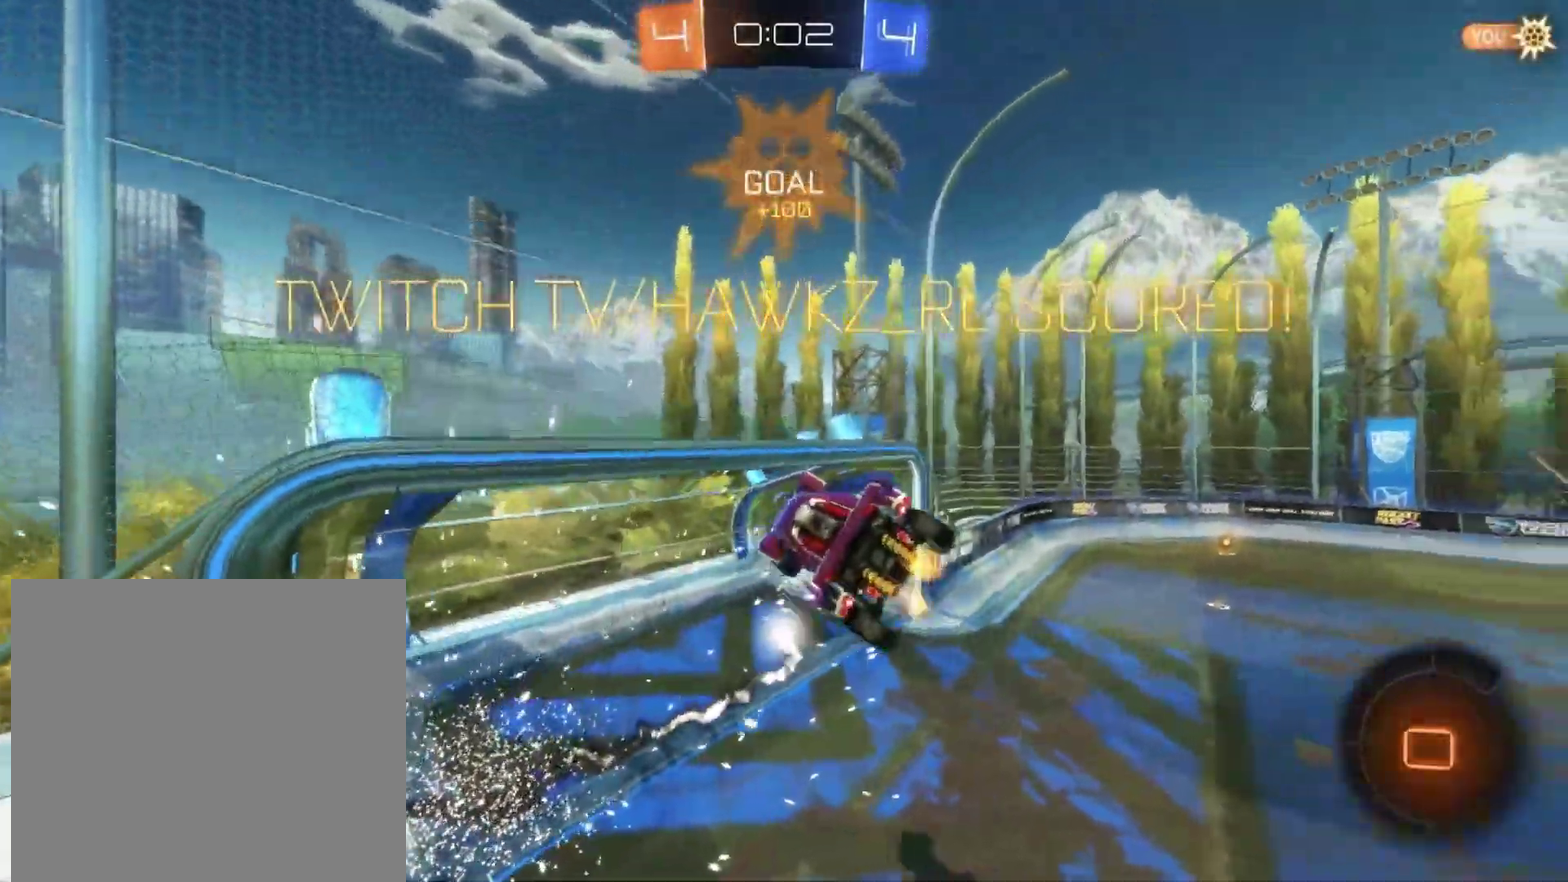
{"buttons": ["L1"], "left_stick": "up-right", "events": [[50, "left_stick", "up-right"]]}
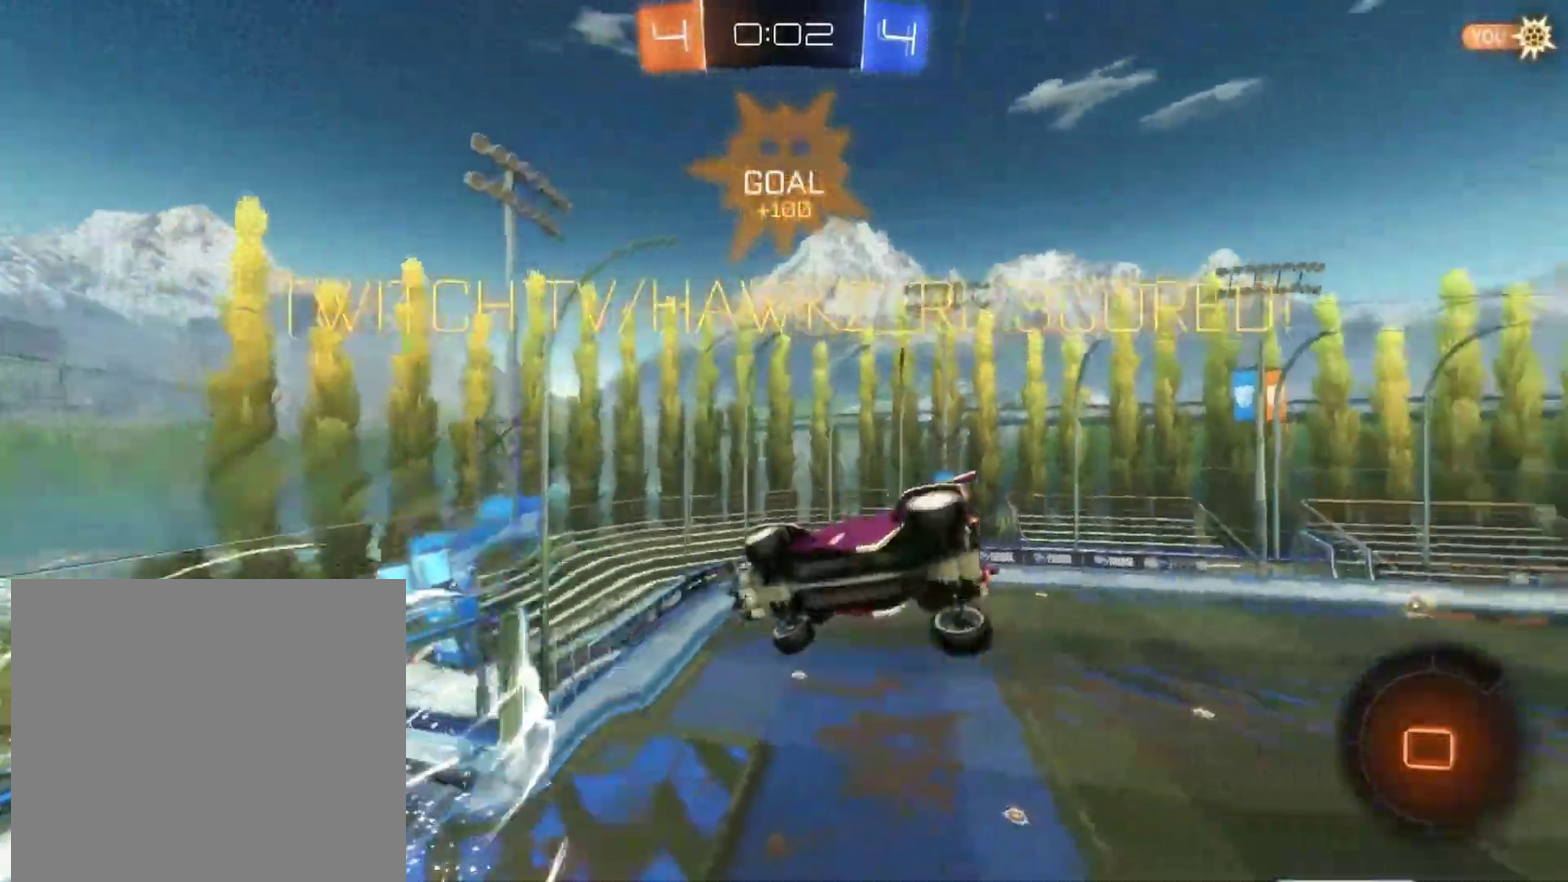
{"buttons": ["L1"], "left_stick": "center", "events": [[200, "left_stick", "center"]]}
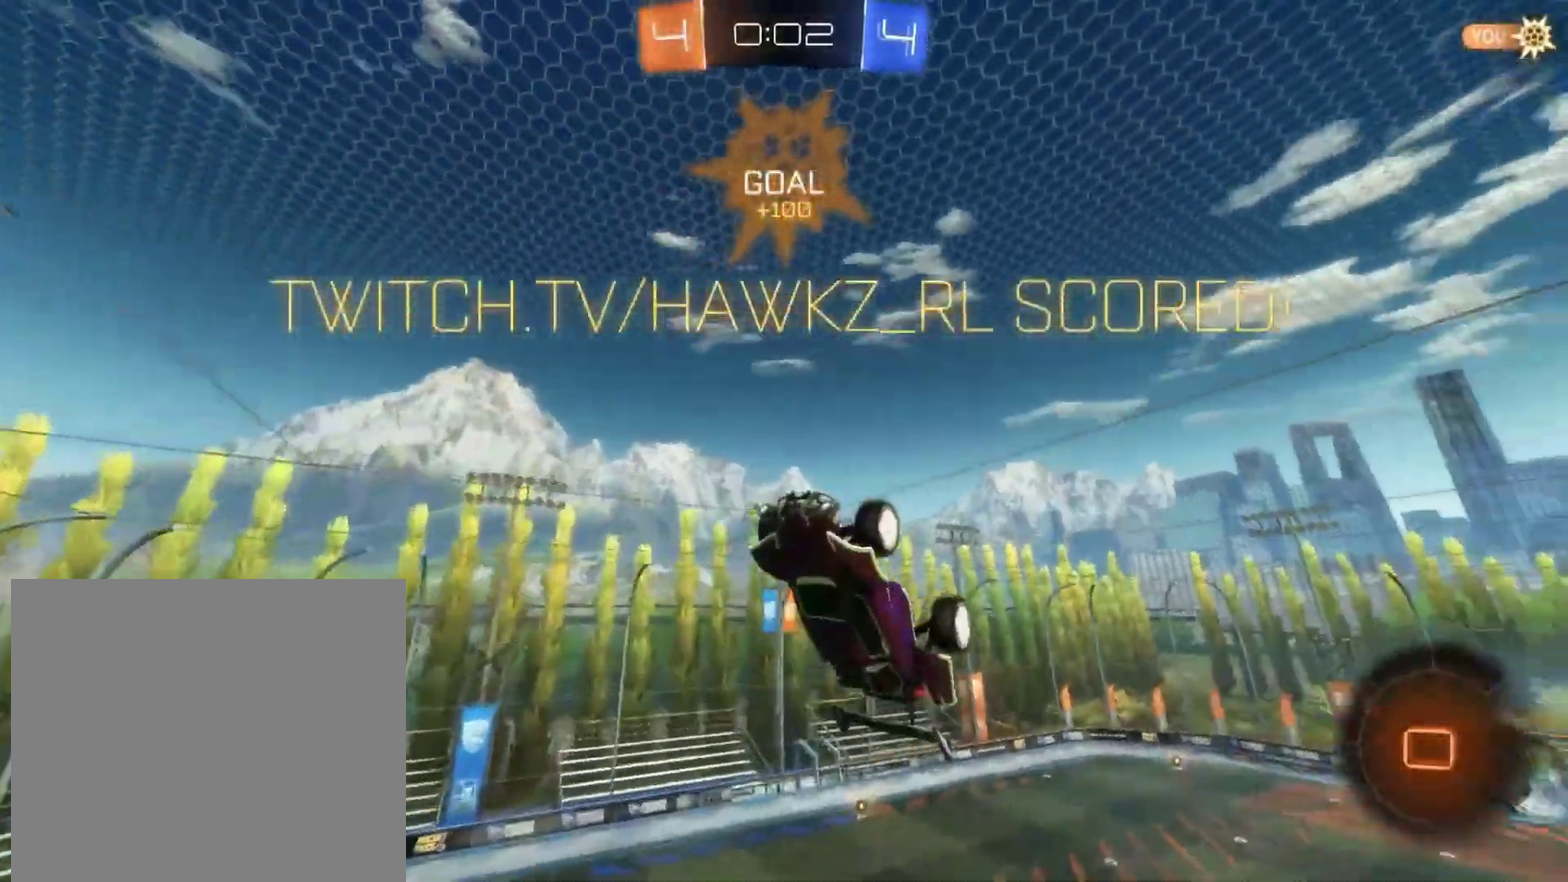
{"buttons": ["L1"], "left_stick": "down", "events": [[67, "left_stick", "up"], [267, "left_stick", "center"], [383, "left_stick", "down"]]}
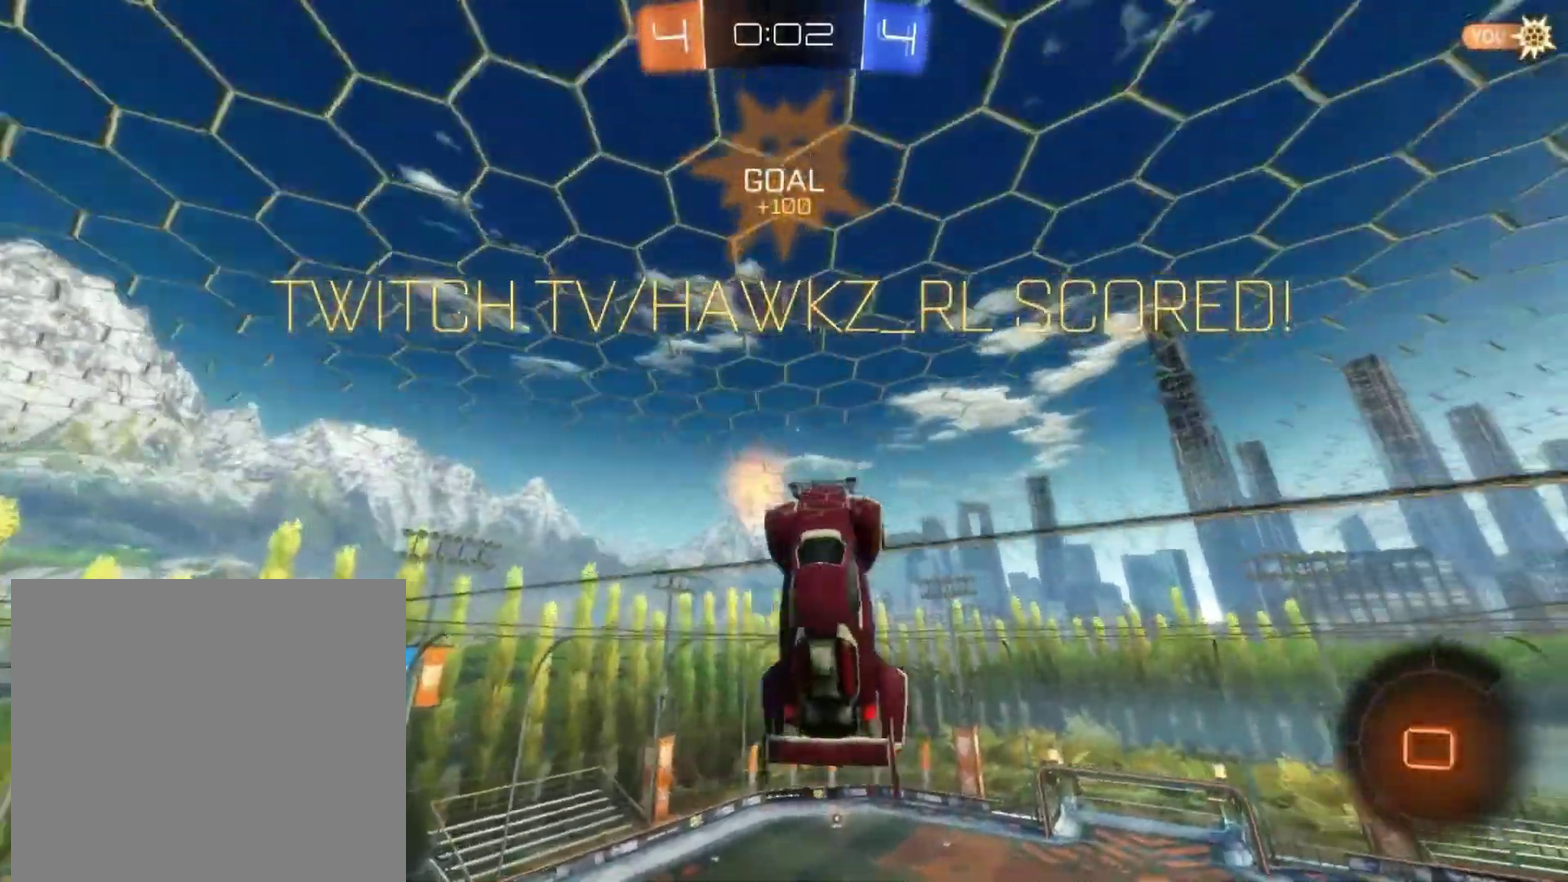
{"buttons": ["L1"], "left_stick": "down", "events": []}
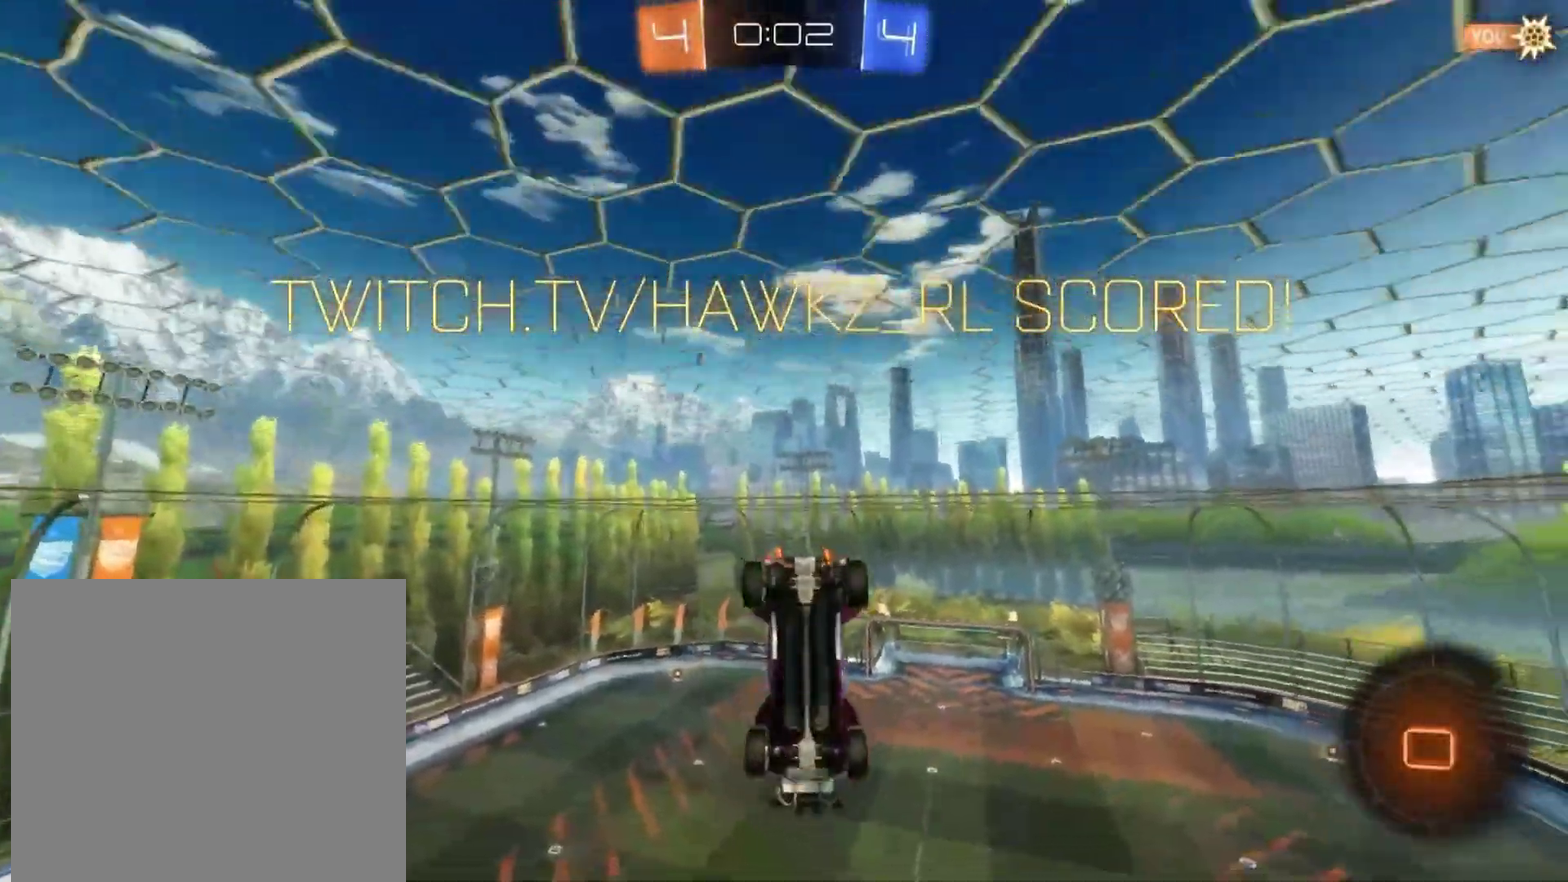
{"buttons": [], "left_stick": "center", "events": [[33, "L1", "up"], [50, "left_stick", "center"]]}
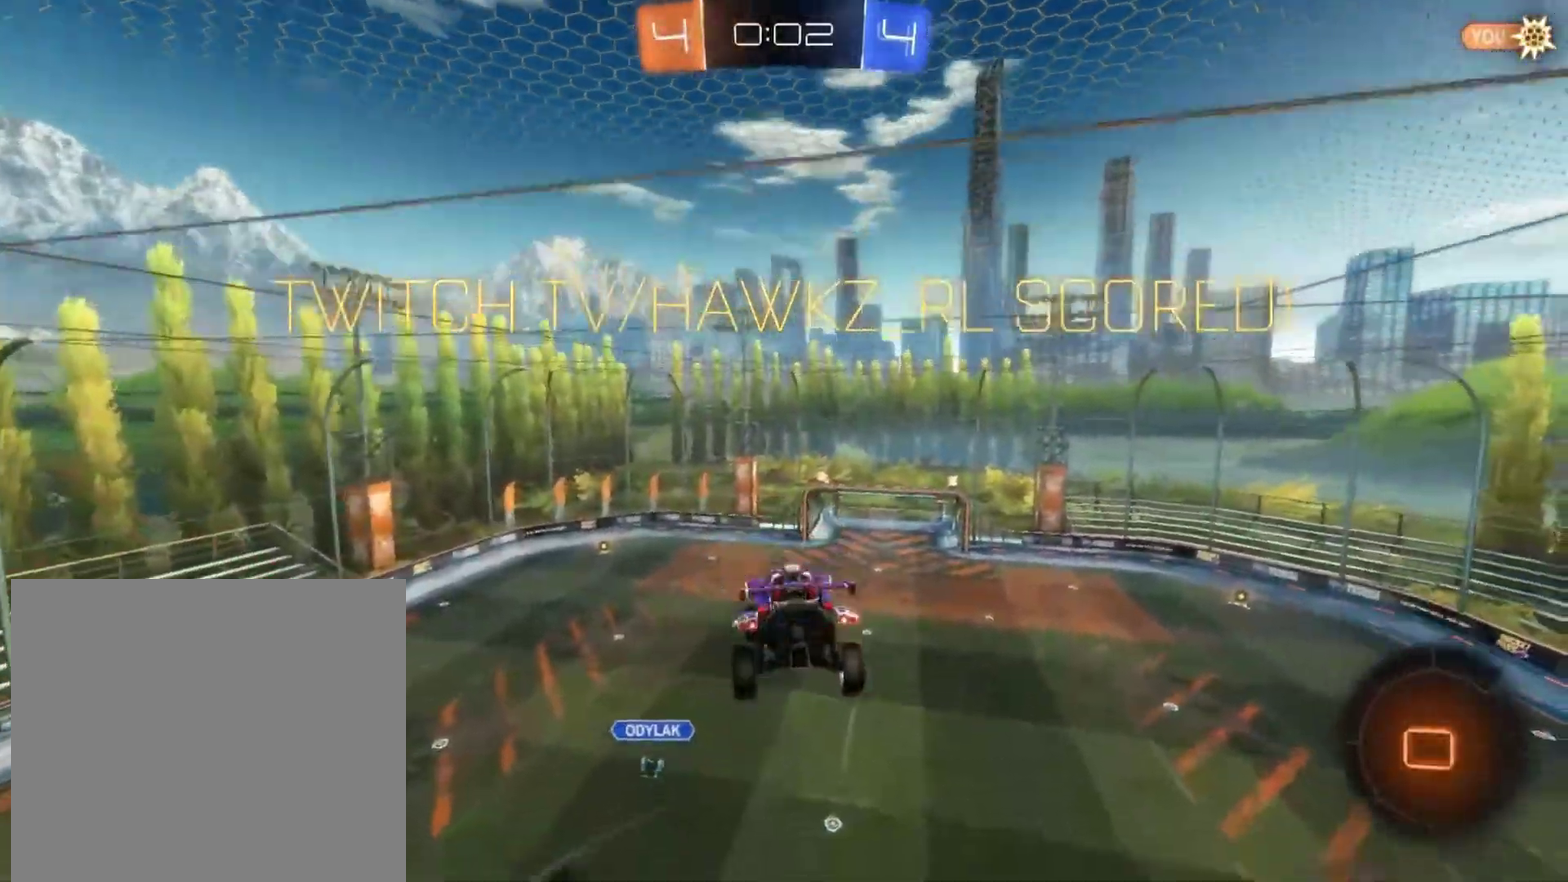
{"buttons": [], "left_stick": "center", "events": []}
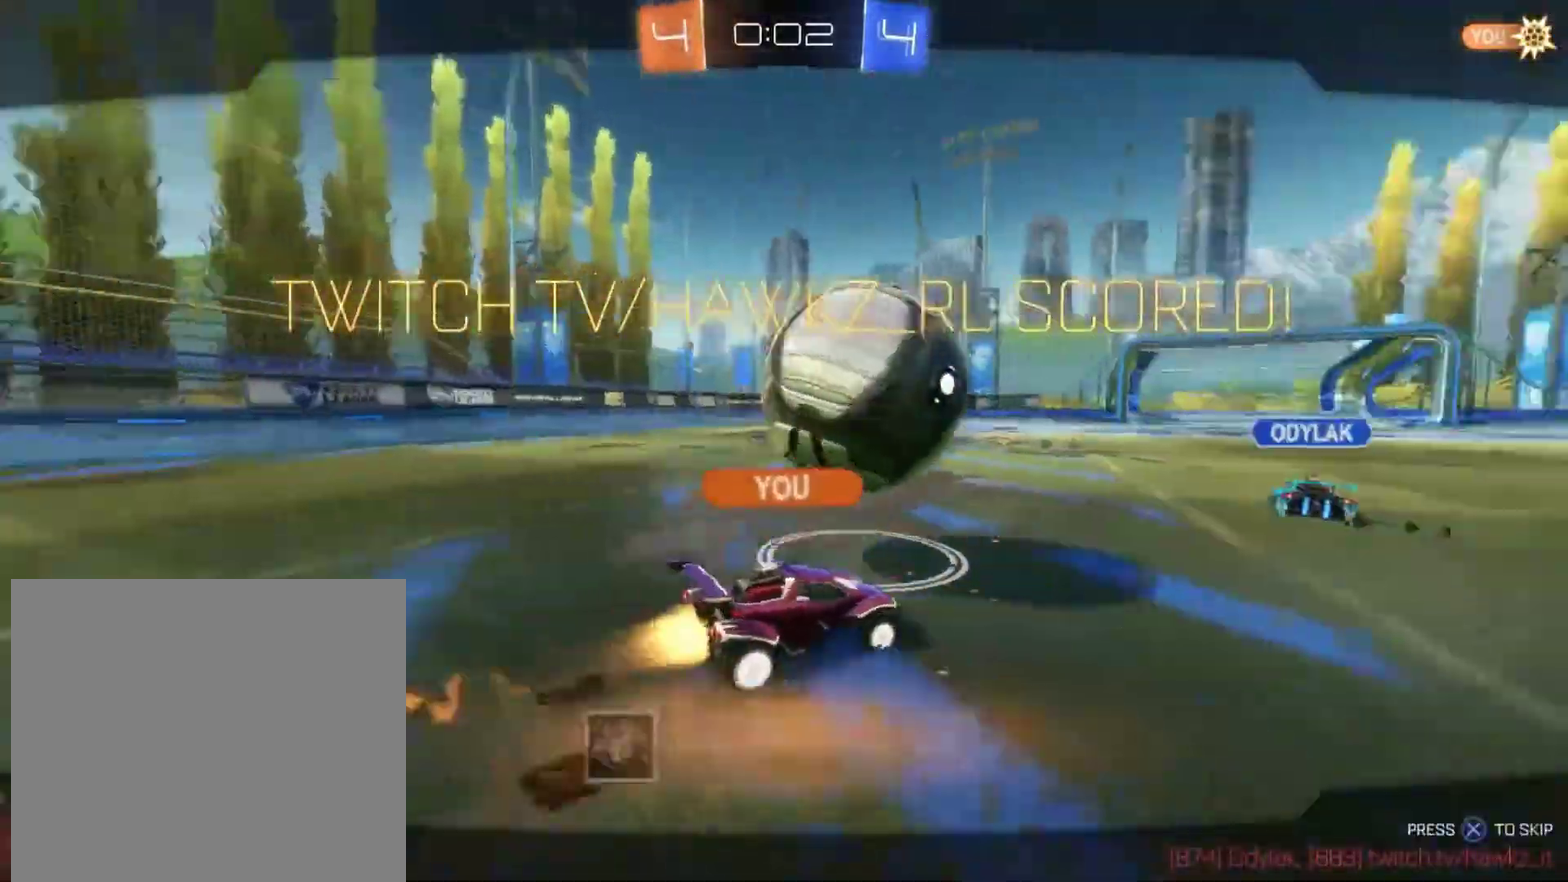
{"buttons": [], "left_stick": "center", "events": []}
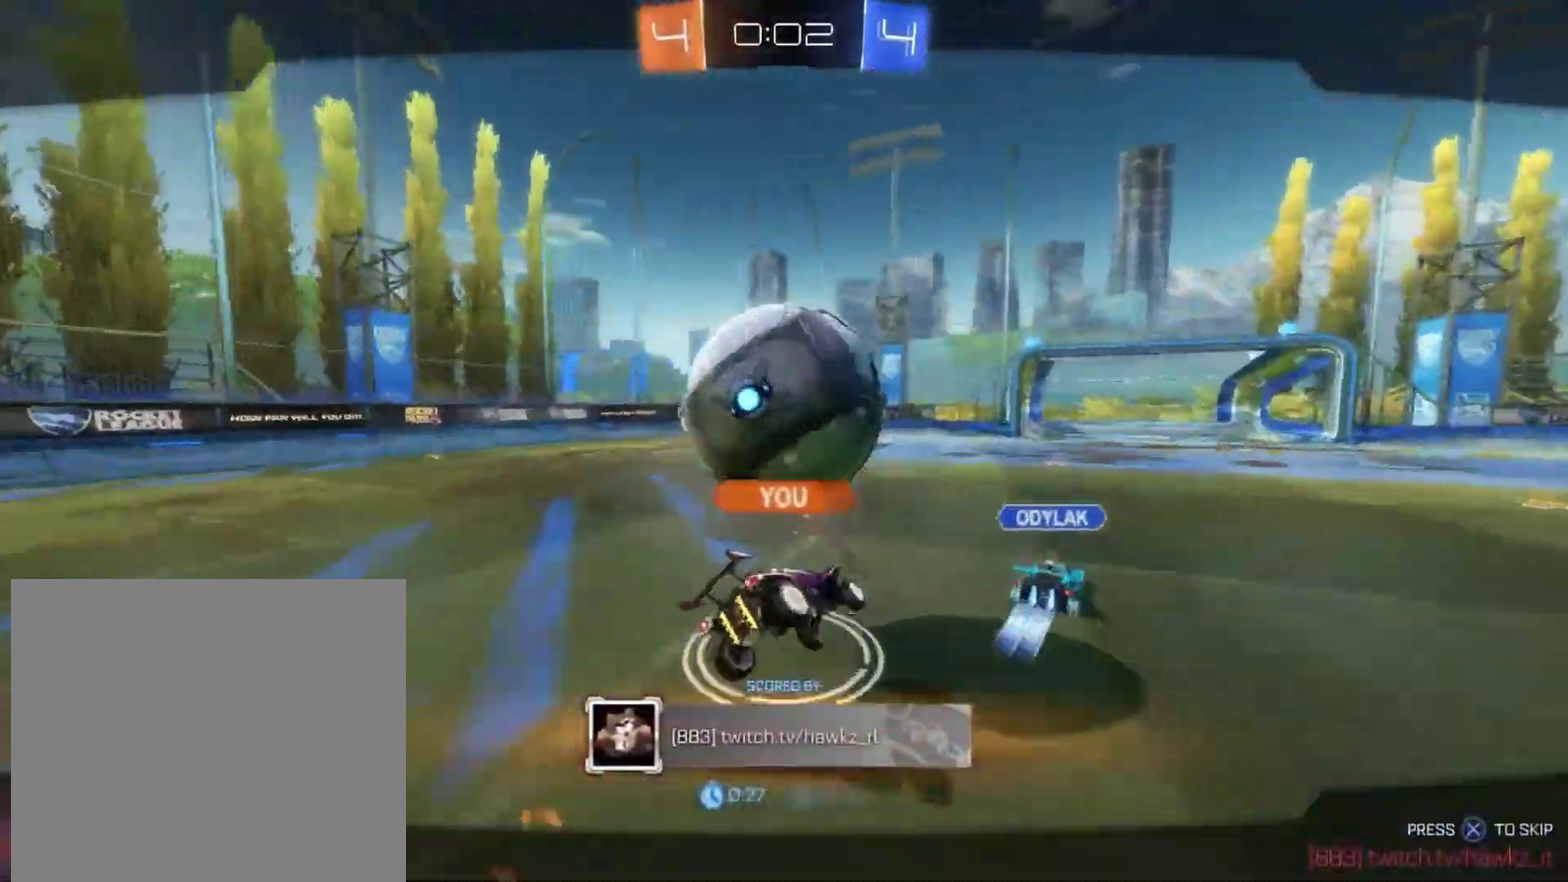
{"buttons": [], "left_stick": "center", "events": []}
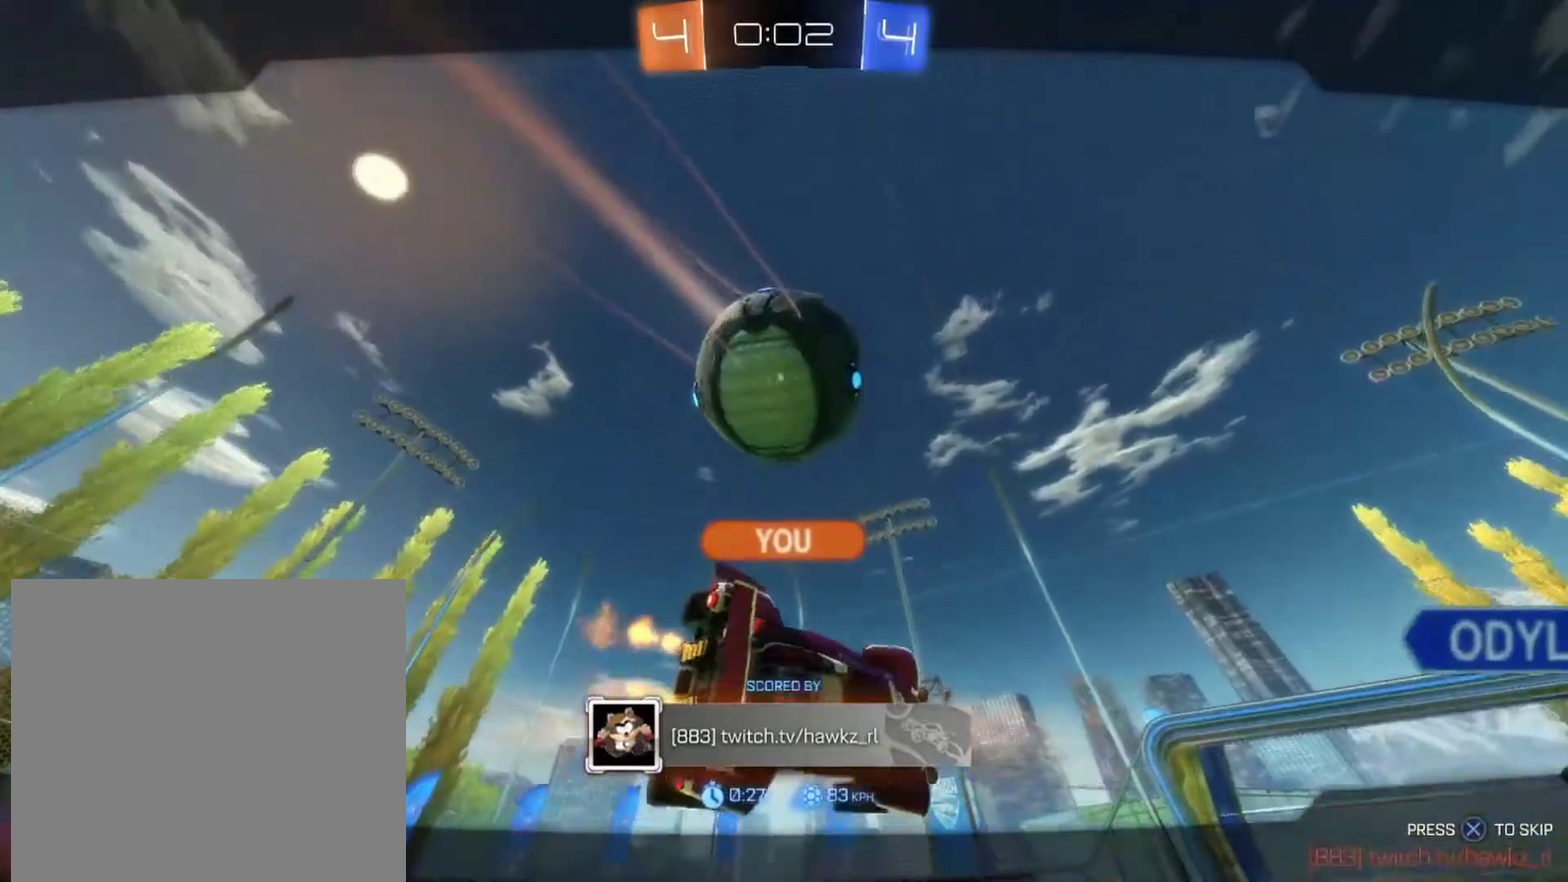
{"buttons": [], "left_stick": "center", "events": []}
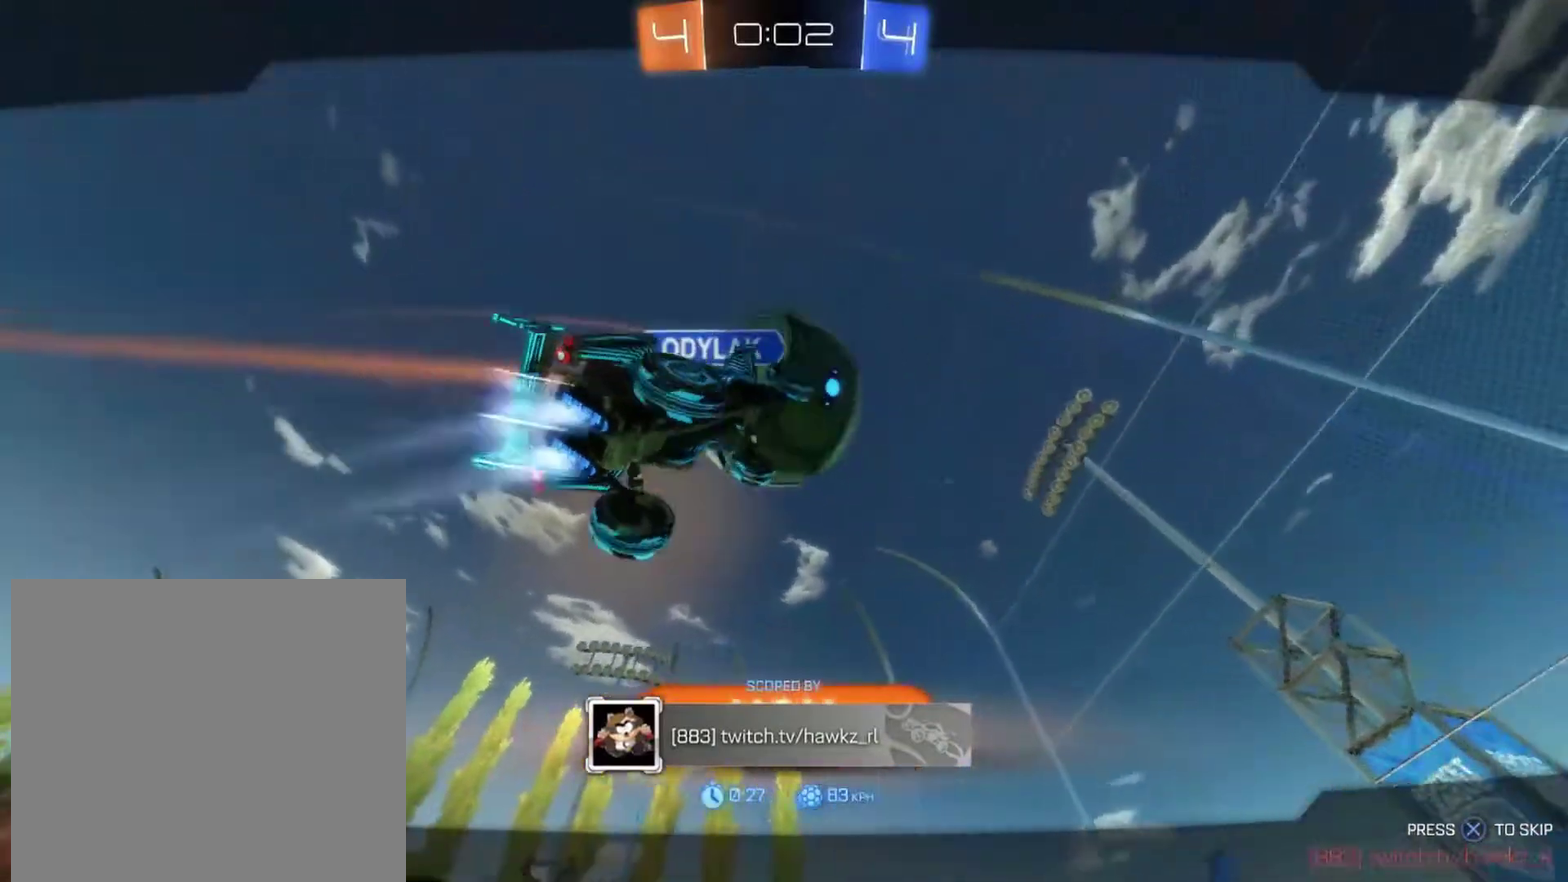
{"buttons": [], "left_stick": "center", "events": []}
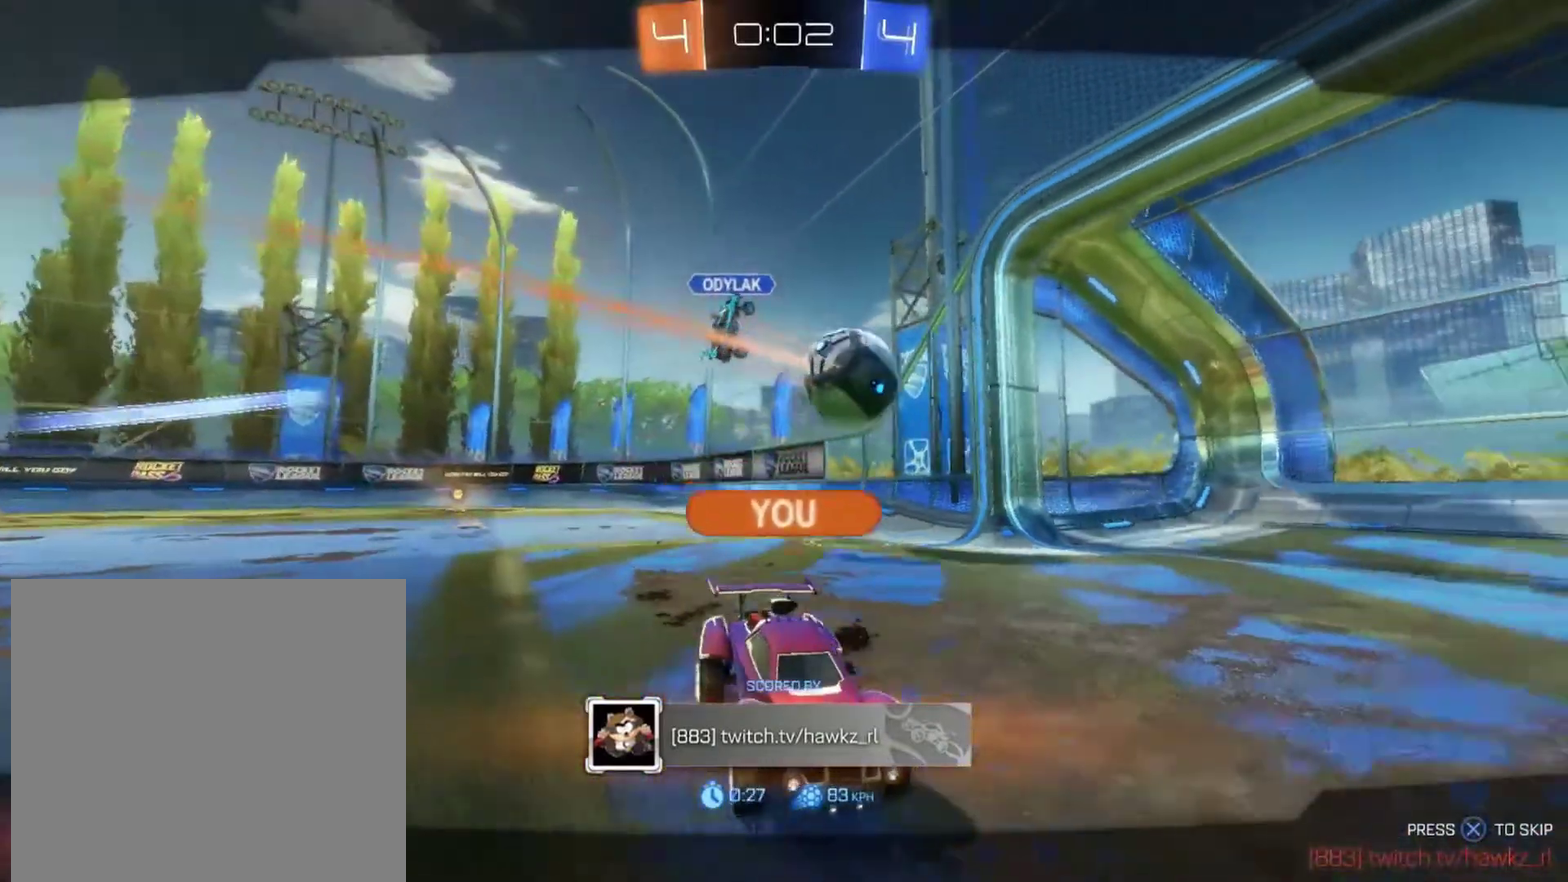
{"buttons": ["CIRCLE"], "left_stick": "center", "events": [[67, "CROSS", "down"], [200, "CROSS", "up"], [333, "CIRCLE", "down"]]}
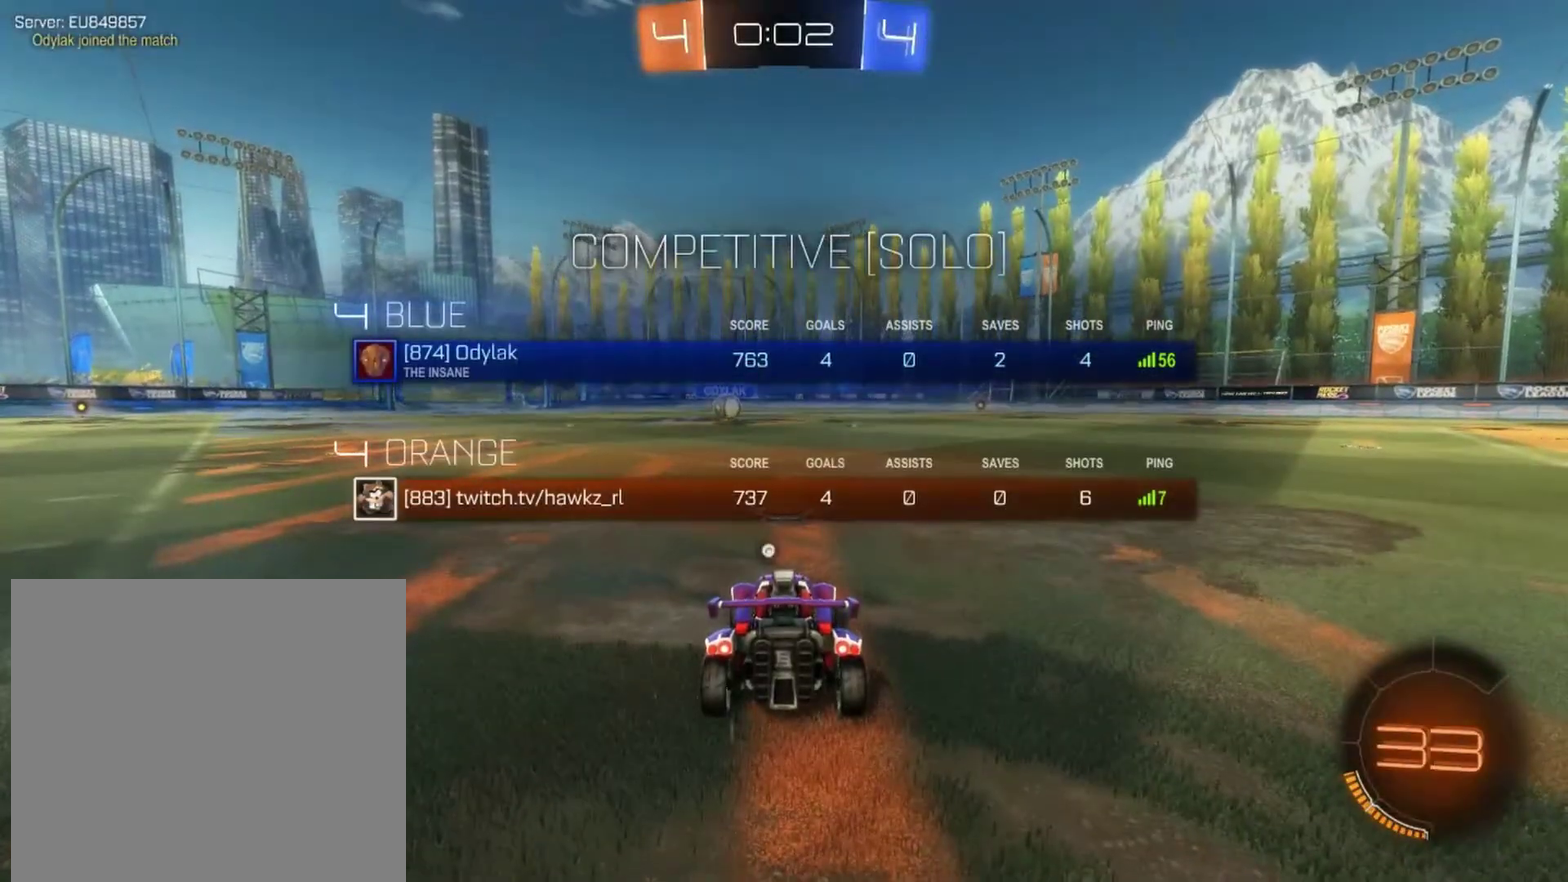
{"buttons": ["CIRCLE", "R2"], "left_stick": "center", "events": [[417, "R2", "down"]]}
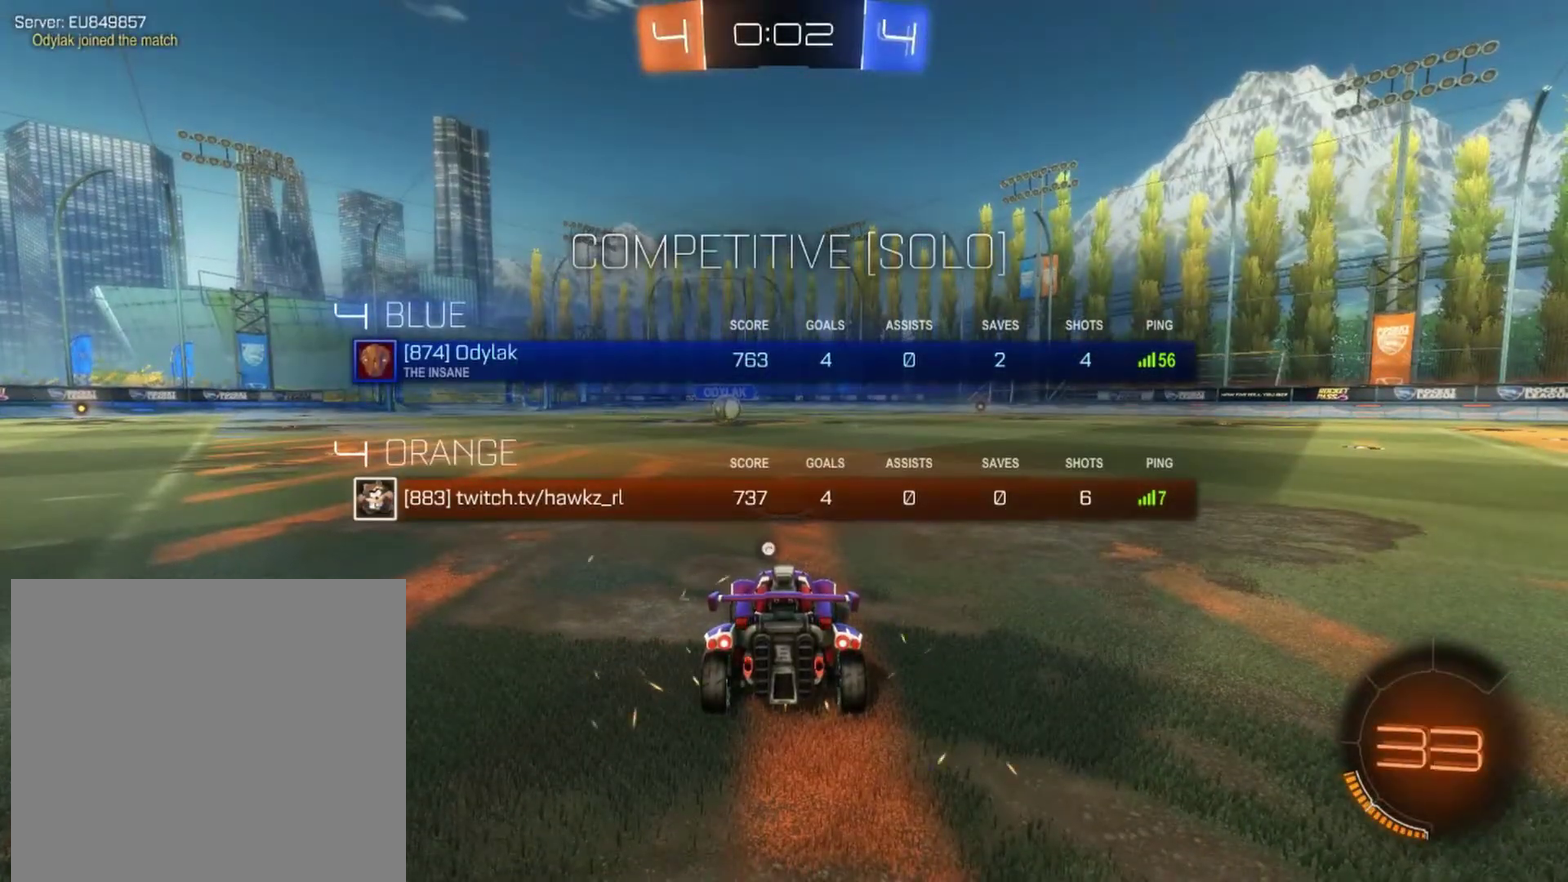
{"buttons": ["CIRCLE", "R2"], "left_stick": "center", "events": []}
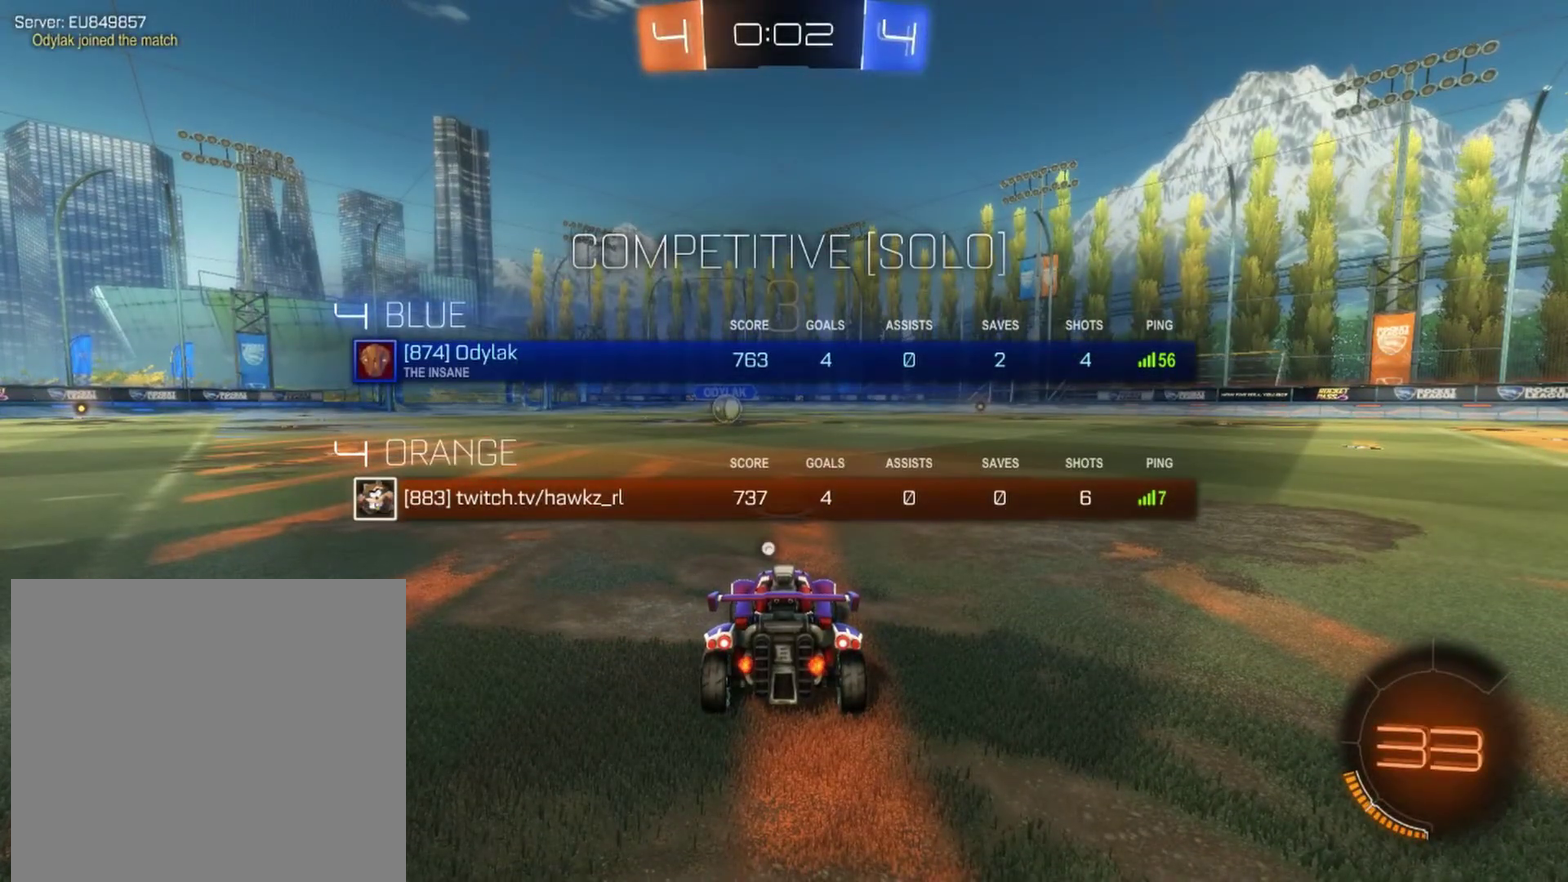
{"buttons": ["CIRCLE", "R2"], "left_stick": "center", "events": []}
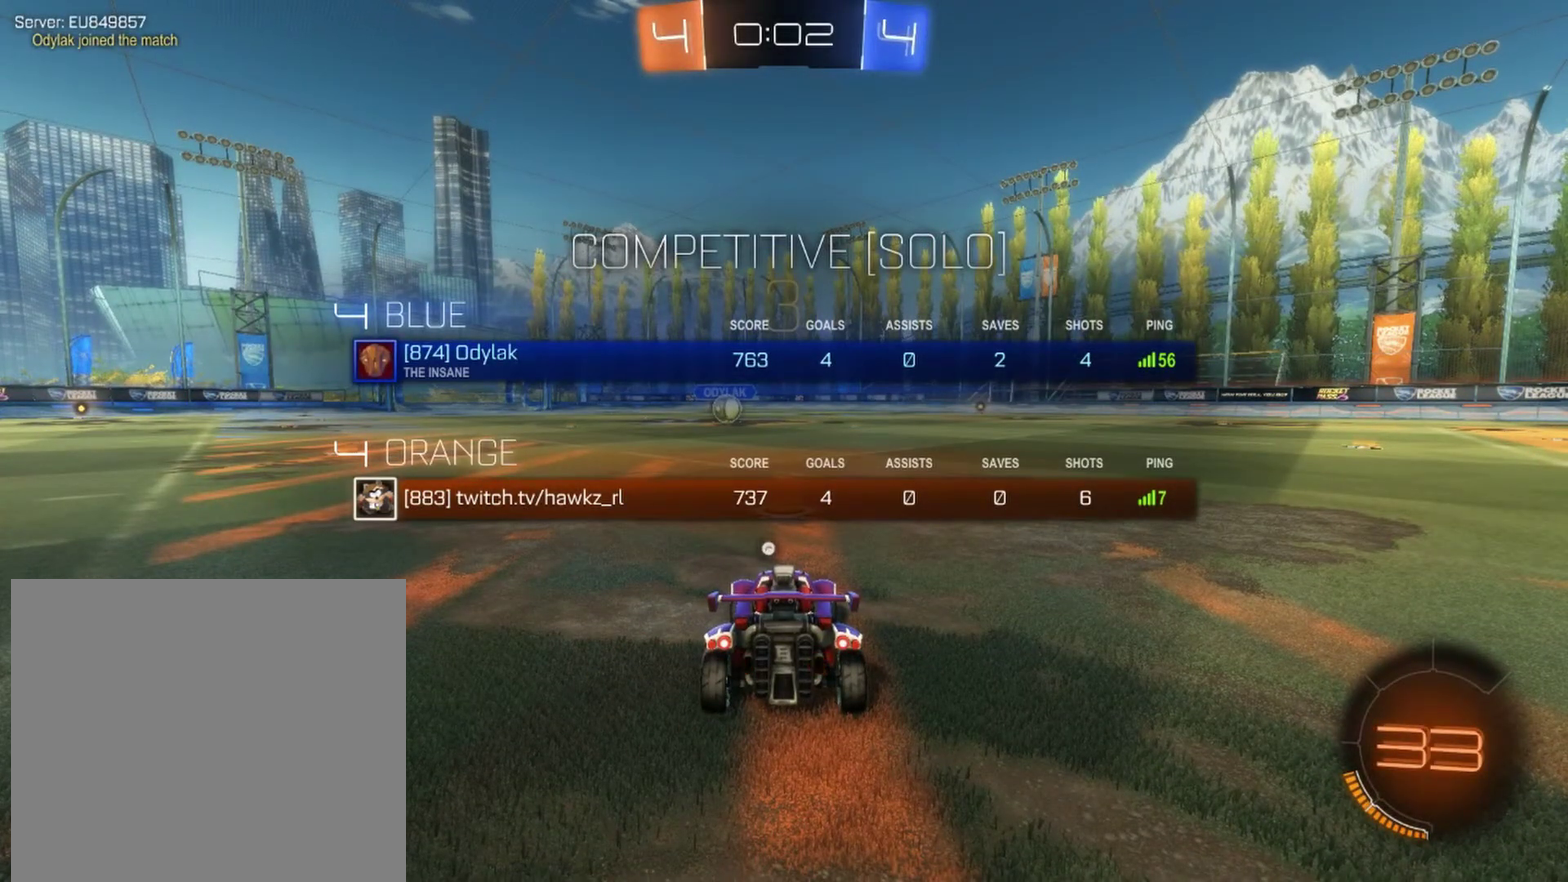
{"buttons": ["R2"], "left_stick": "center", "events": [[317, "CIRCLE", "up"]]}
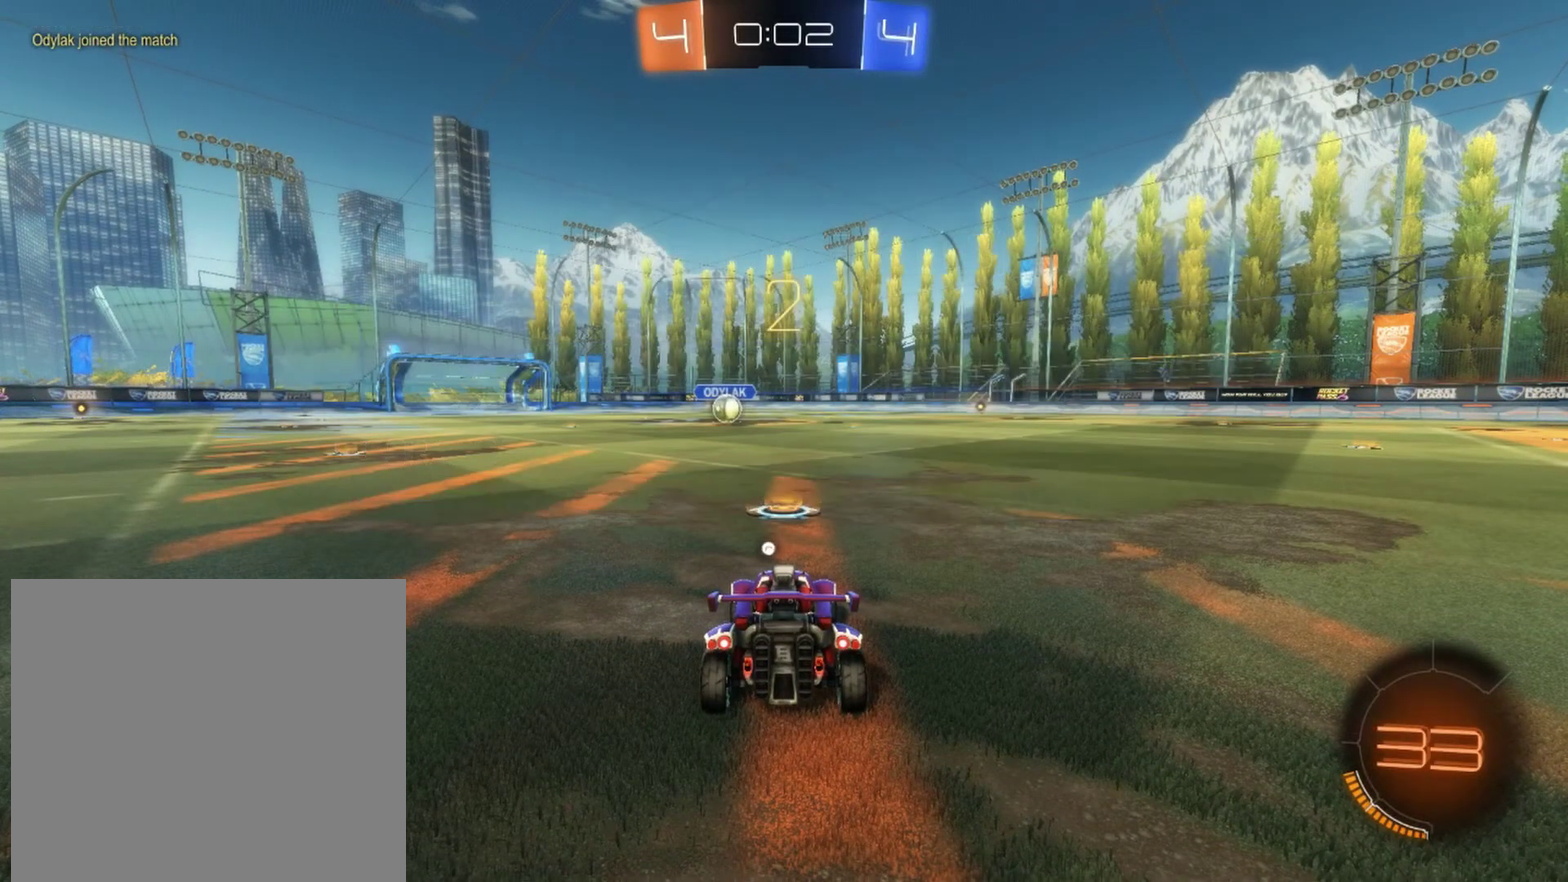
{"buttons": ["R2"], "left_stick": "center", "events": []}
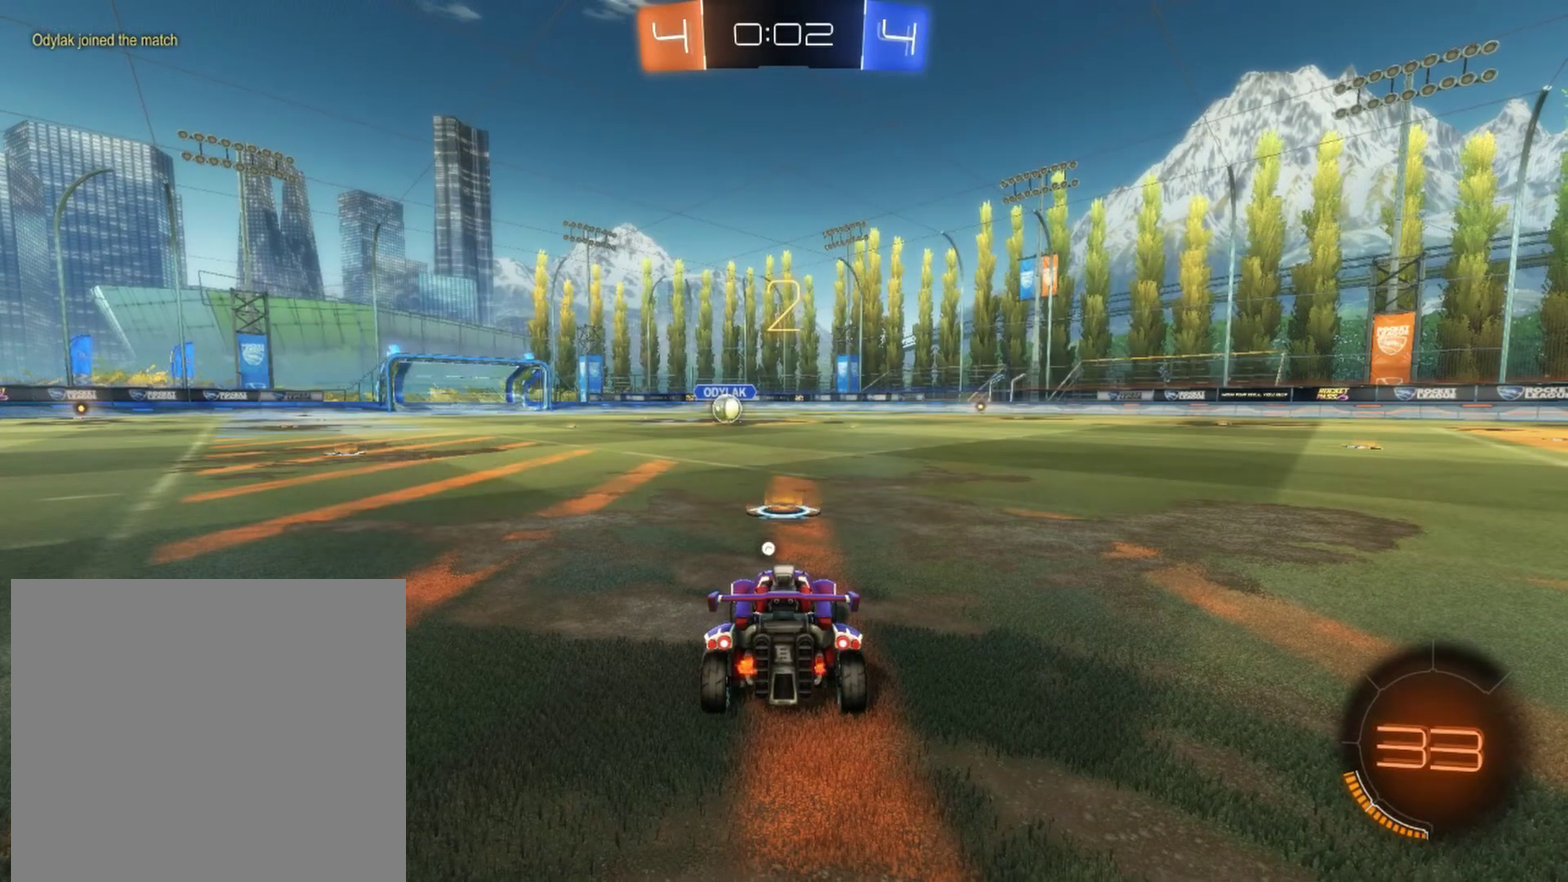
{"buttons": ["R2"], "left_stick": "center", "events": []}
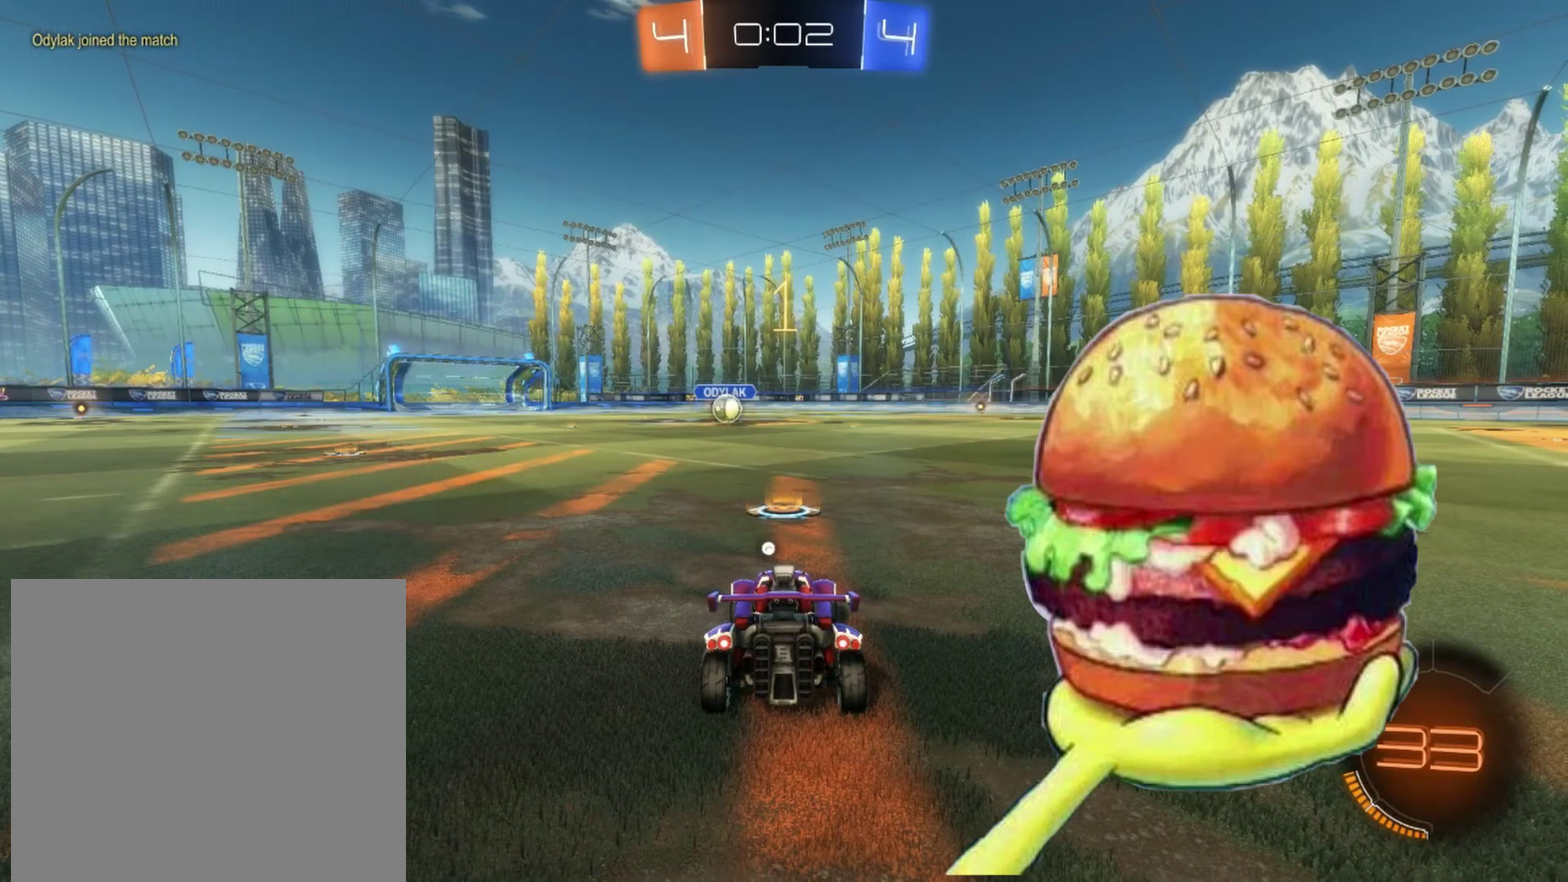
{"buttons": ["R2"], "left_stick": "center", "events": []}
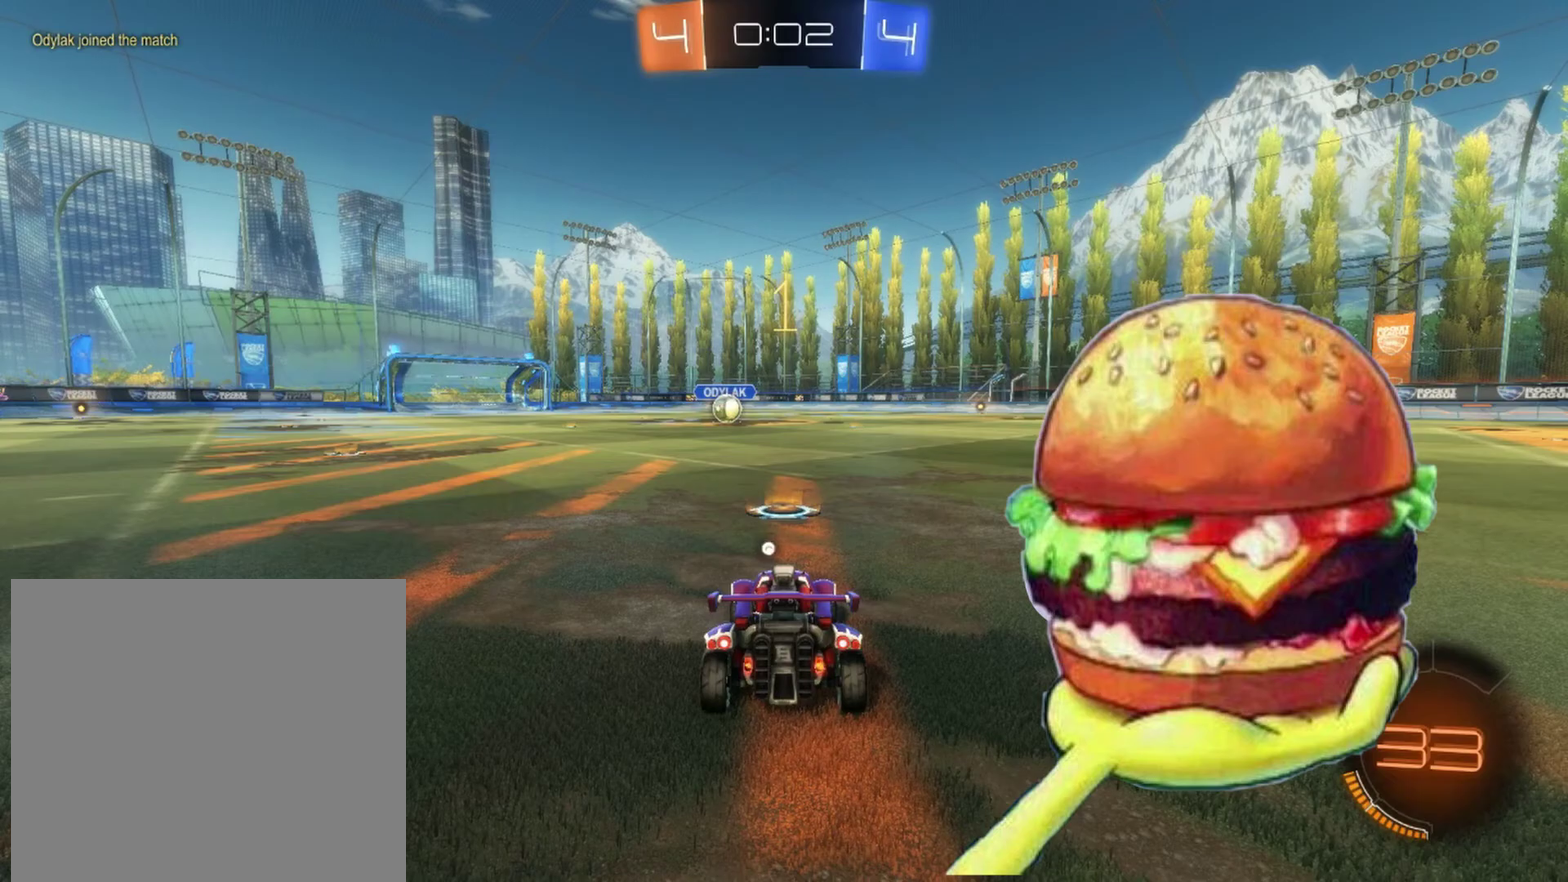
{"buttons": ["R2"], "left_stick": "down-left", "events": [[400, "left_stick", "down-left"]]}